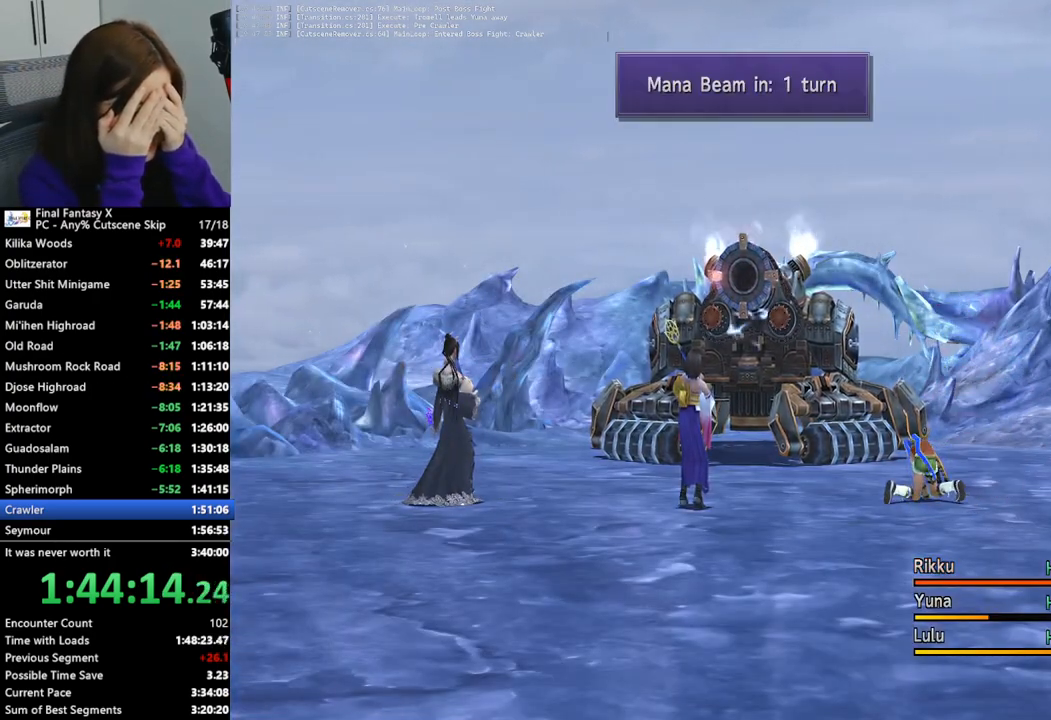
Gameplay with a controller (PlayStation layout); each line is a JSON object with the inputs held at the frame after it. "events" lists button and stick changes between this image and that frame as [ms after this image, input, new state], when the widget could be followed in between.
{"buttons": [], "left_stick": "center", "right_stick": "center", "events": [[33, "CROSS", "down"], [100, "CROSS", "up"], [200, "CROSS", "down"], [267, "CROSS", "up"]]}
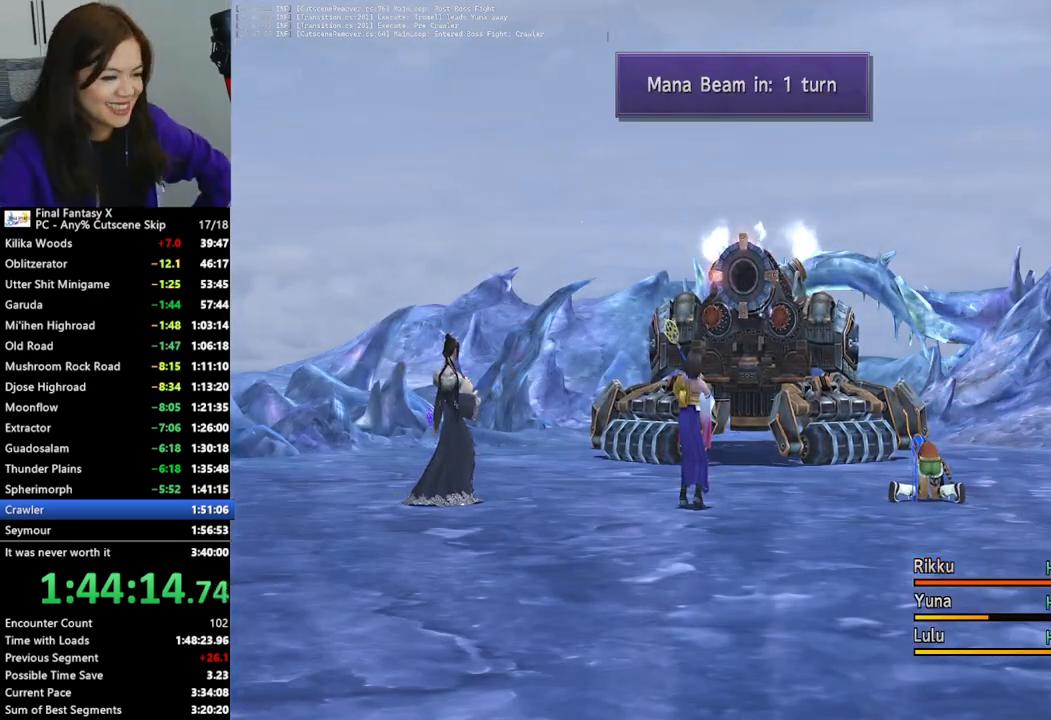
{"buttons": [], "left_stick": "center", "right_stick": "center", "events": [[33, "CROSS", "down"], [100, "CROSS", "up"], [333, "CROSS", "down"], [433, "CROSS", "up"]]}
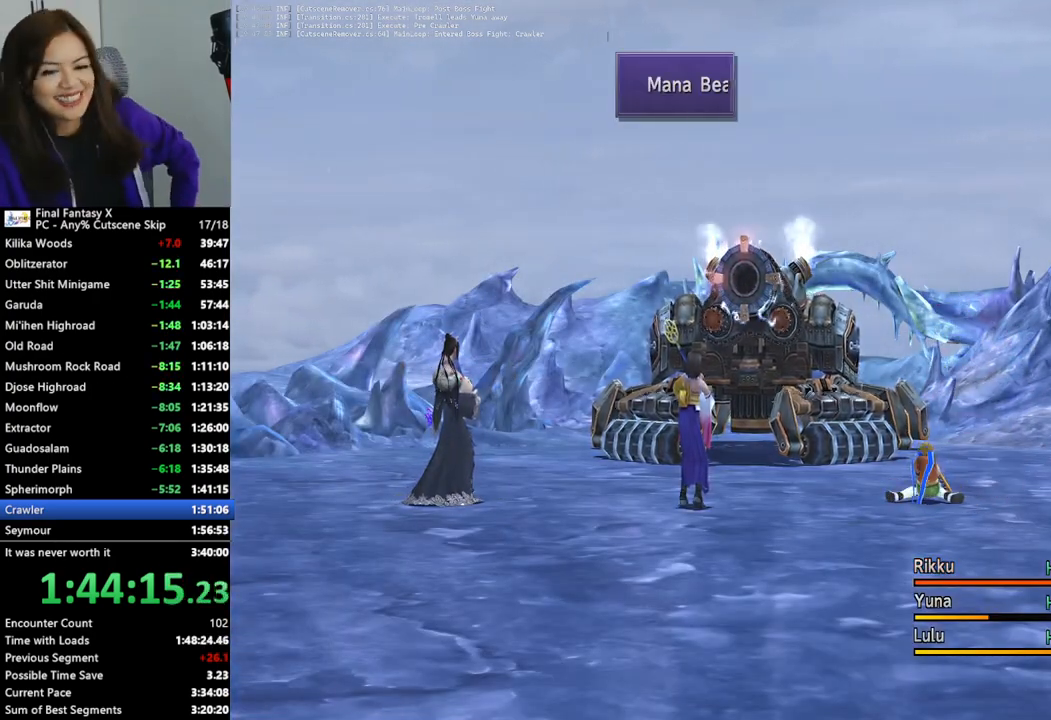
{"buttons": [], "left_stick": "center", "right_stick": "center", "events": [[33, "CROSS", "down"], [67, "CROSS", "up"], [400, "L1", "down"], [500, "L1", "up"]]}
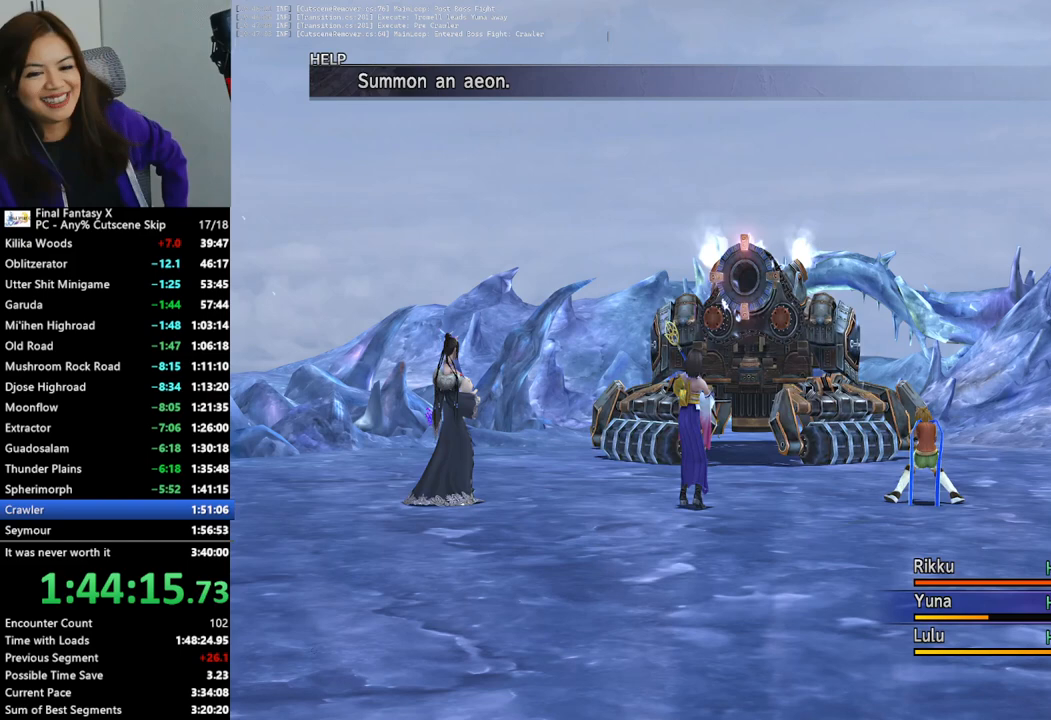
{"buttons": [], "left_stick": "center", "right_stick": "center", "events": [[67, "L1", "down"], [167, "L1", "up"], [233, "L1", "down"], [333, "L1", "up"], [400, "L1", "down"], [467, "L1", "up"]]}
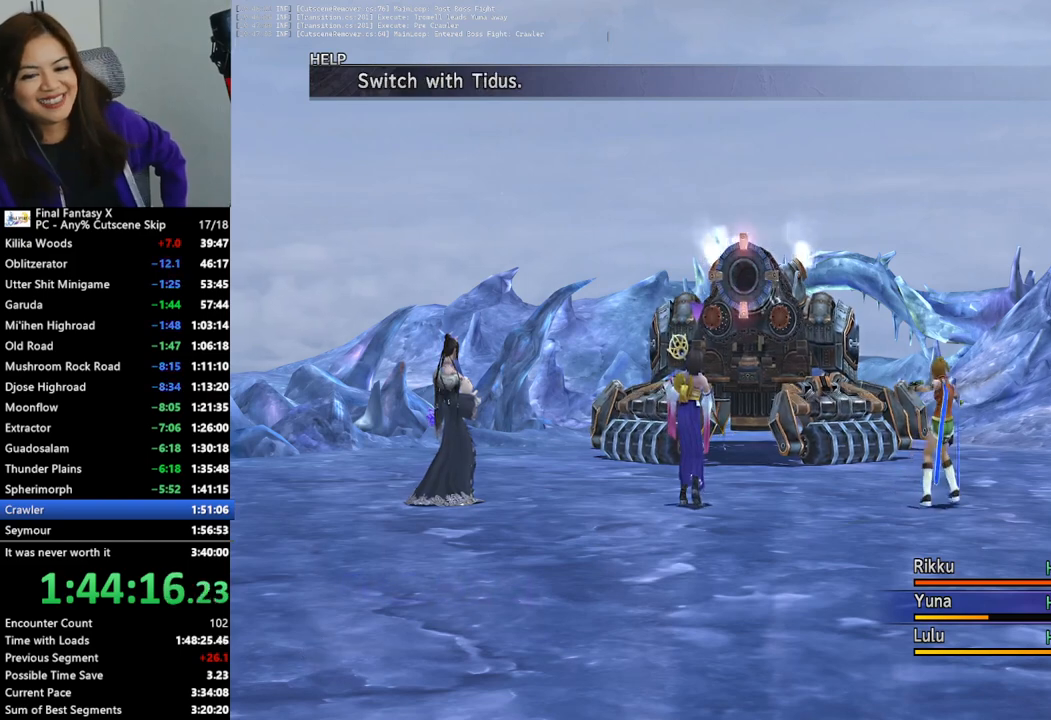
{"buttons": [], "left_stick": "center", "right_stick": "center", "events": [[33, "L1", "down"], [100, "L1", "up"]]}
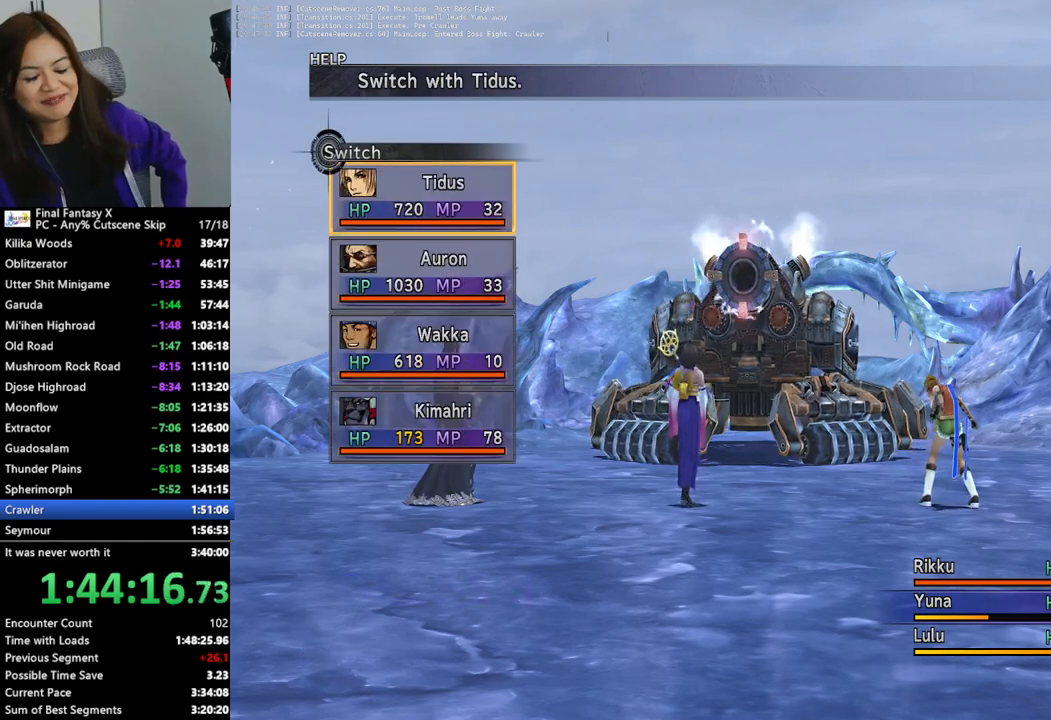
{"buttons": ["CROSS"], "left_stick": "center", "right_stick": "center", "events": [[333, "CROSS", "down"], [433, "CROSS", "up"], [500, "CROSS", "down"]]}
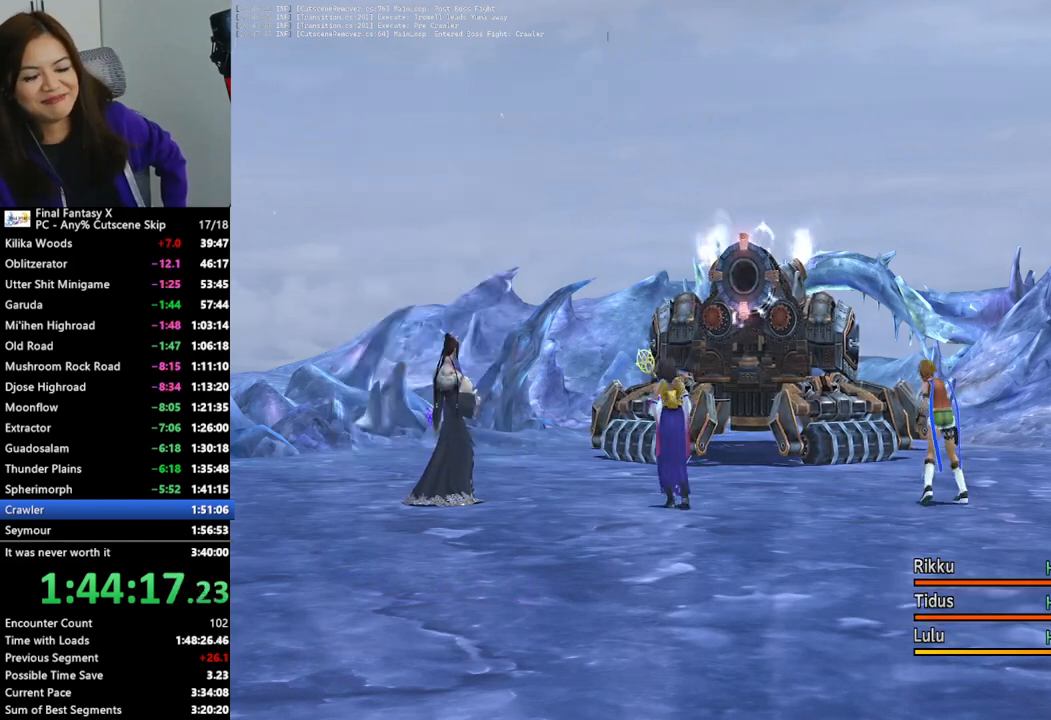
{"buttons": ["DPAD_RIGHT"], "left_stick": "center", "right_stick": "center", "events": [[67, "CROSS", "up"], [167, "CROSS", "down"], [233, "CROSS", "up"], [500, "DPAD_RIGHT", "down"]]}
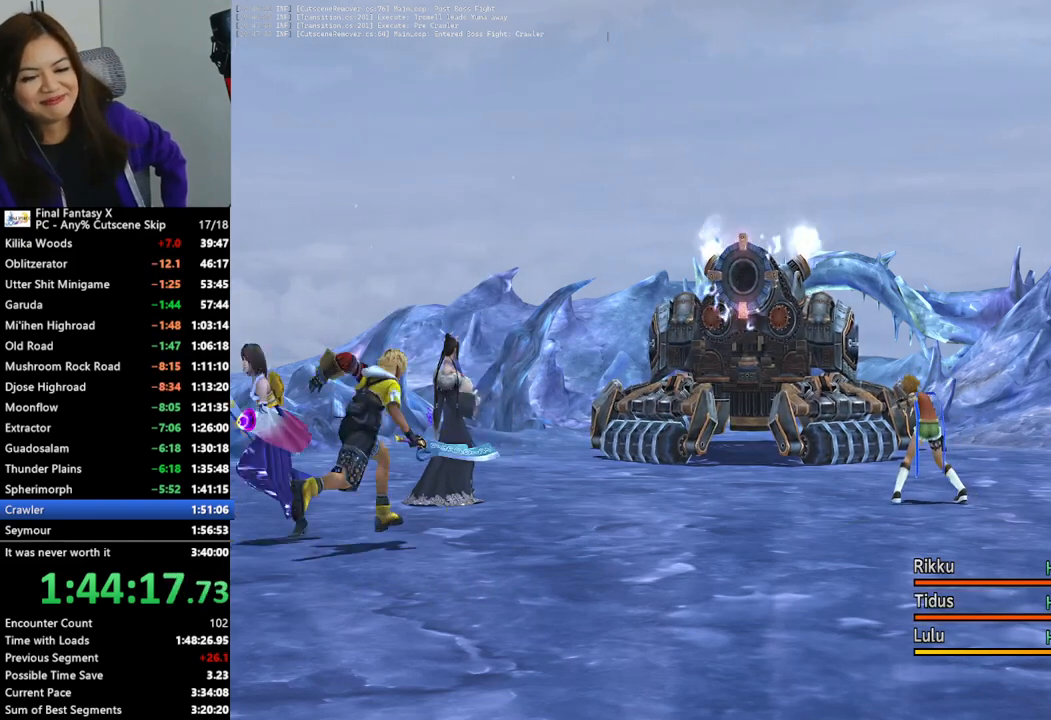
{"buttons": [], "left_stick": "center", "right_stick": "center", "events": [[67, "DPAD_RIGHT", "up"], [133, "DPAD_RIGHT", "down"], [233, "DPAD_RIGHT", "up"], [300, "DPAD_RIGHT", "down"], [367, "DPAD_RIGHT", "up"], [433, "DPAD_RIGHT", "down"], [500, "DPAD_RIGHT", "up"]]}
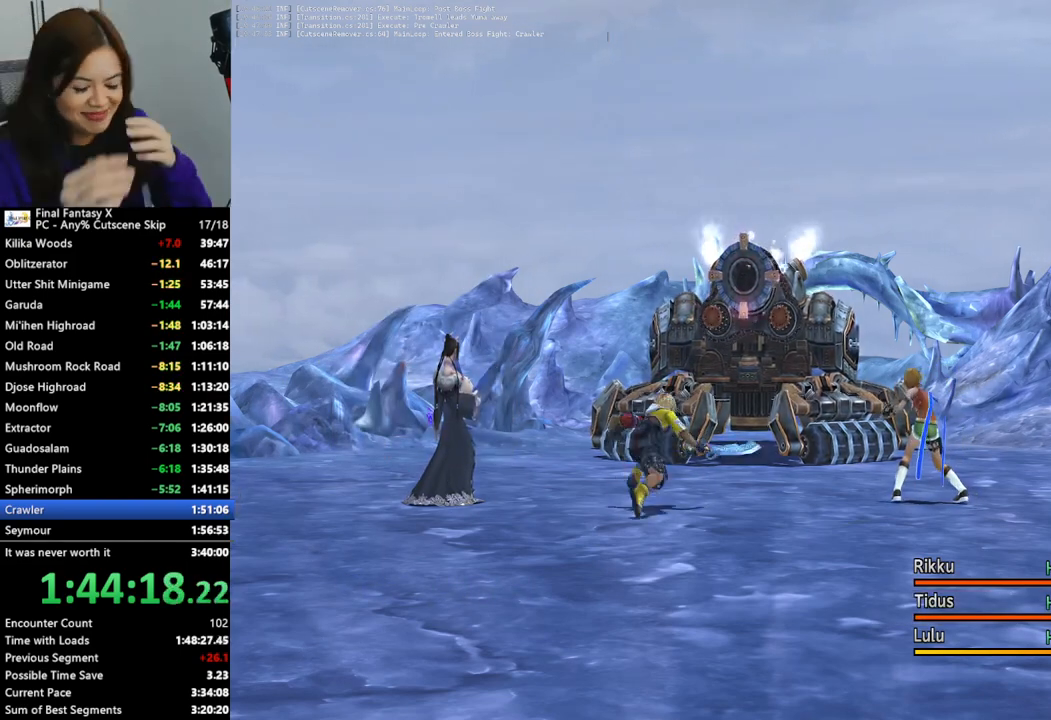
{"buttons": ["DPAD_RIGHT"], "left_stick": "center", "right_stick": "center", "events": [[67, "DPAD_RIGHT", "down"], [167, "DPAD_RIGHT", "up"], [233, "DPAD_RIGHT", "down"], [300, "DPAD_RIGHT", "up"], [367, "DPAD_RIGHT", "down"], [433, "DPAD_RIGHT", "up"], [500, "DPAD_RIGHT", "down"]]}
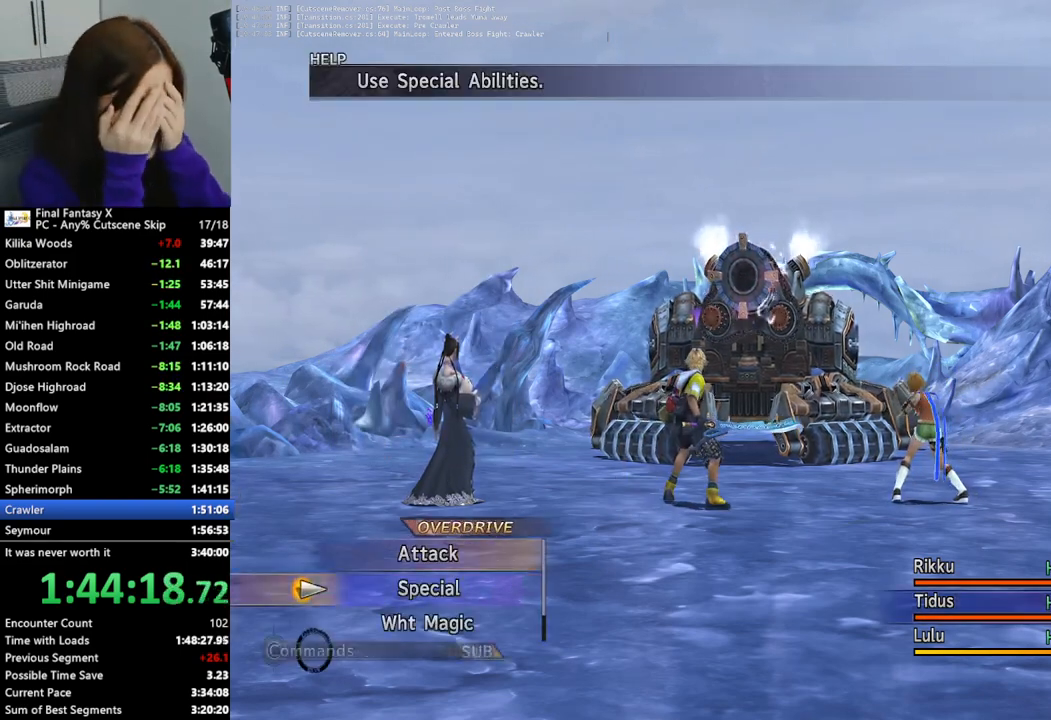
{"buttons": [], "left_stick": "center", "right_stick": "center", "events": [[67, "DPAD_RIGHT", "up"], [133, "DPAD_RIGHT", "down"], [233, "DPAD_RIGHT", "up"], [300, "DPAD_RIGHT", "down"], [400, "DPAD_RIGHT", "up"]]}
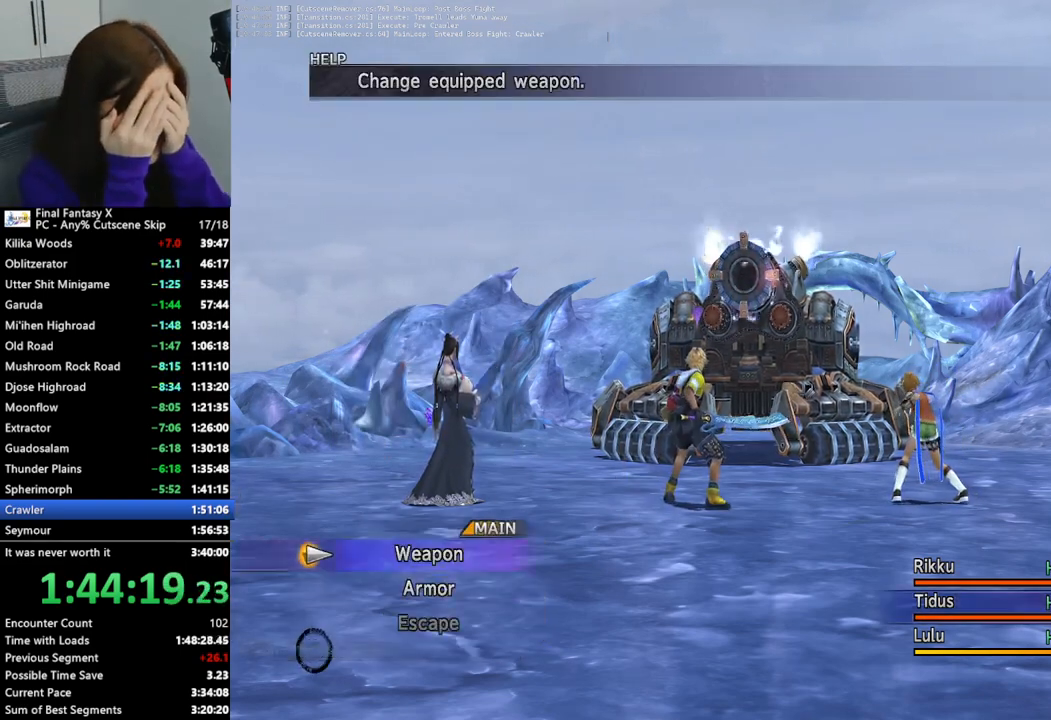
{"buttons": [], "left_stick": "center", "right_stick": "center", "events": [[200, "CROSS", "down"], [333, "CROSS", "up"]]}
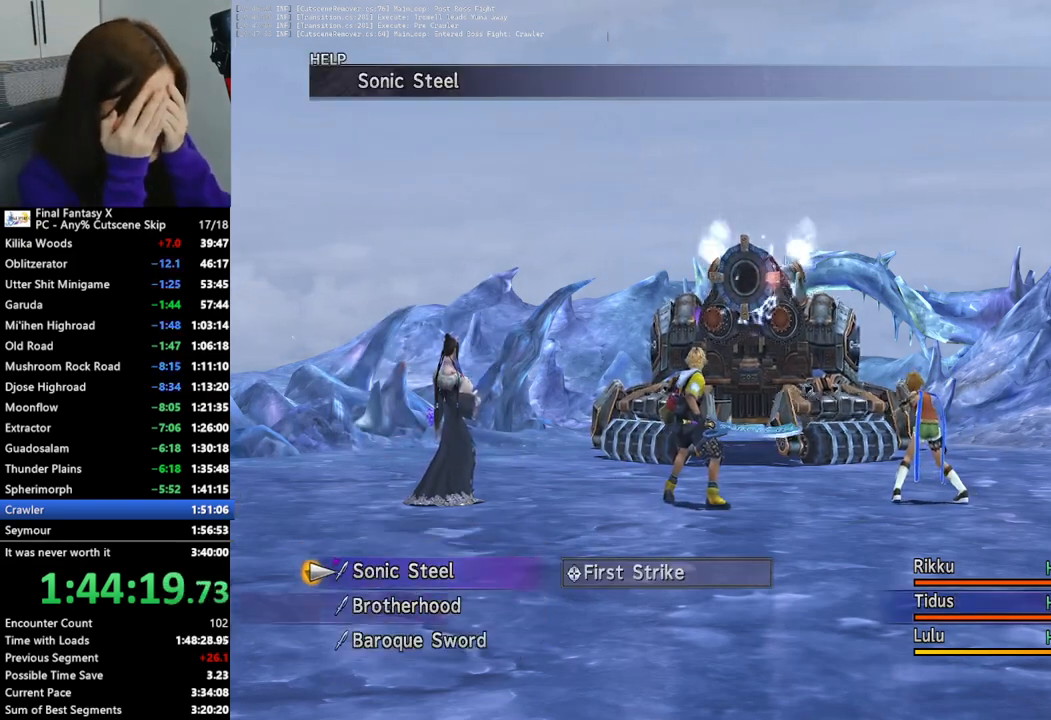
{"buttons": ["DPAD_DOWN"], "left_stick": "center", "right_stick": "center", "events": [[467, "DPAD_DOWN", "down"]]}
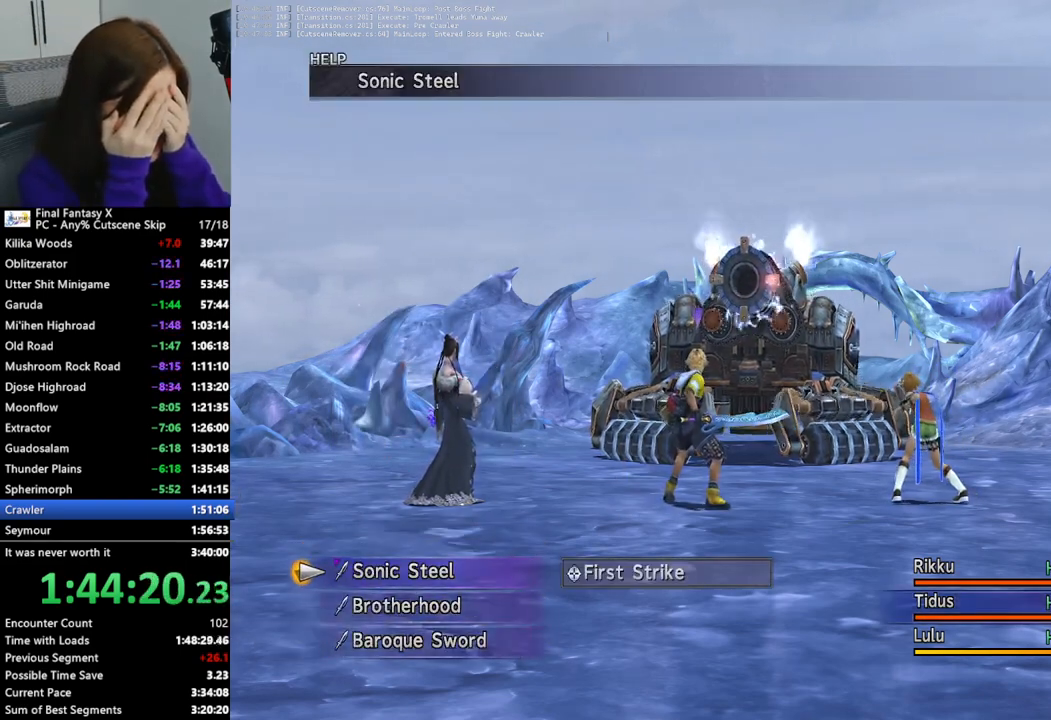
{"buttons": [], "left_stick": "center", "right_stick": "center", "events": [[33, "DPAD_DOWN", "up"], [100, "CROSS", "down"], [200, "CROSS", "up"], [267, "CROSS", "down"], [367, "CROSS", "up"], [400, "CROSS", "down"], [500, "CROSS", "up"]]}
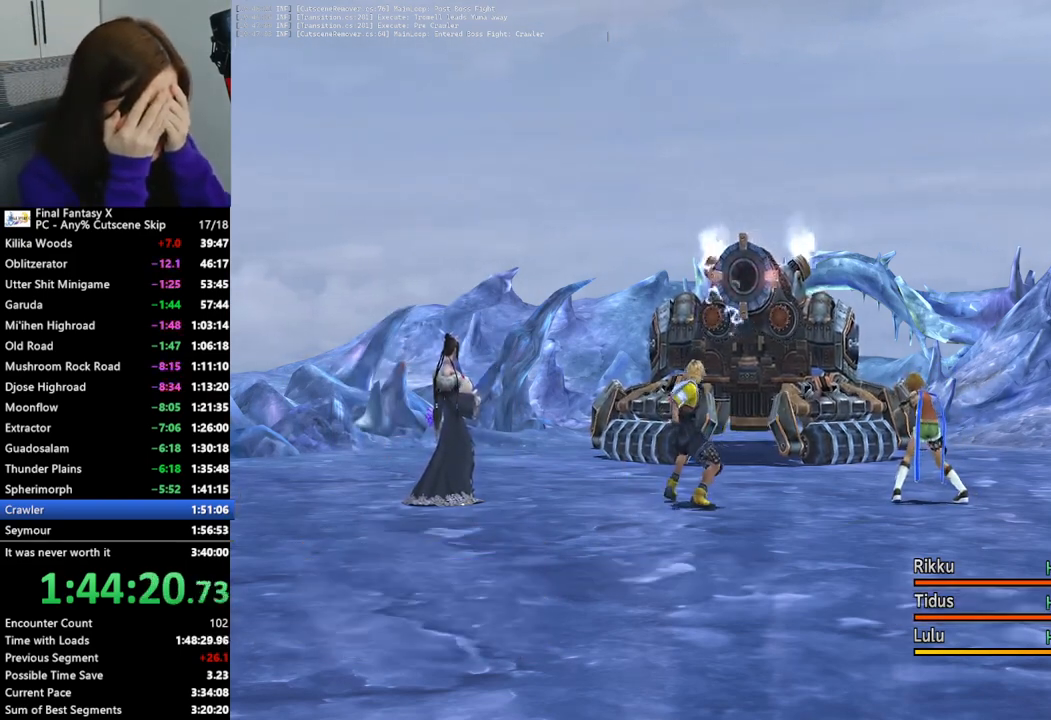
{"buttons": [], "left_stick": "center", "right_stick": "center", "events": [[67, "CROSS", "down"], [133, "CROSS", "up"]]}
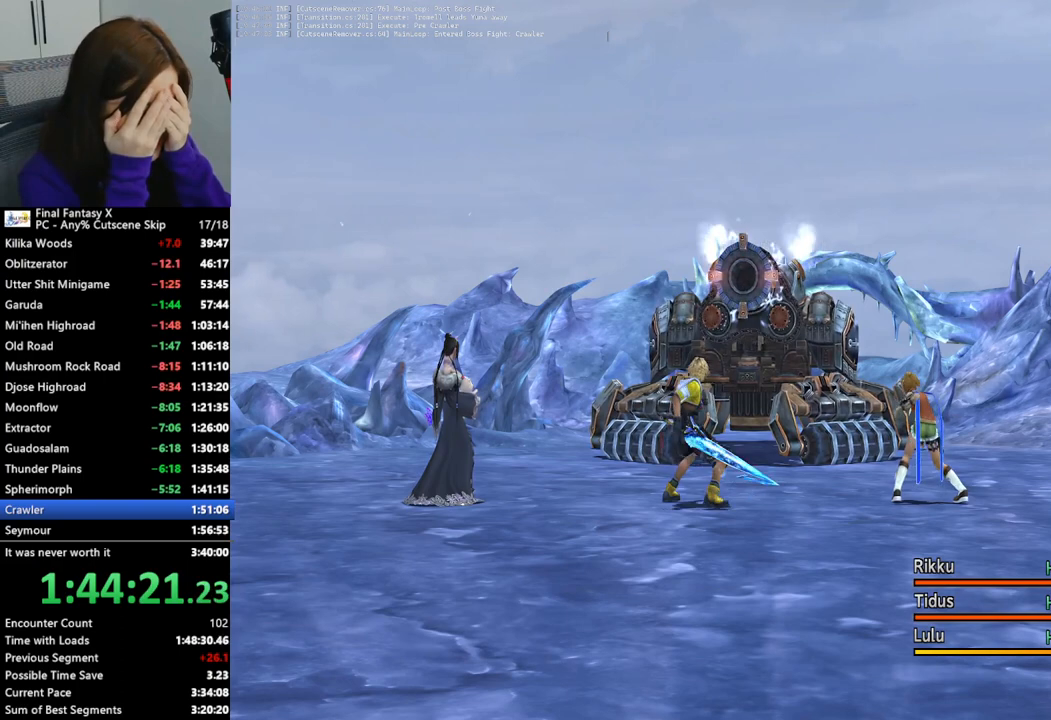
{"buttons": [], "left_stick": "center", "right_stick": "center", "events": []}
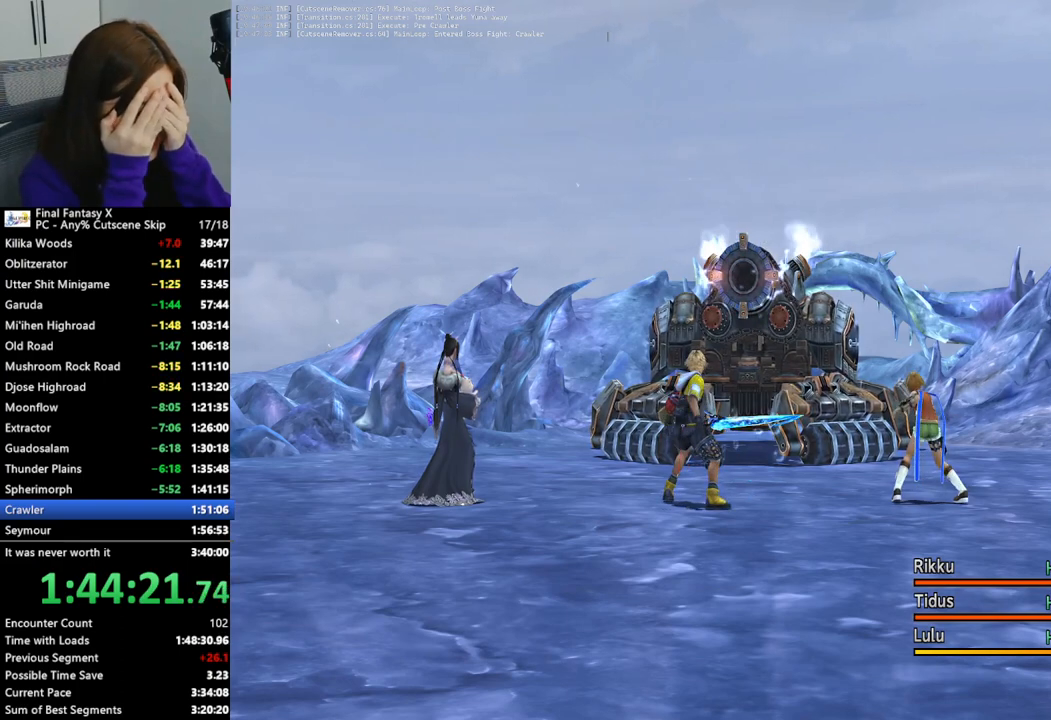
{"buttons": [], "left_stick": "center", "right_stick": "center", "events": []}
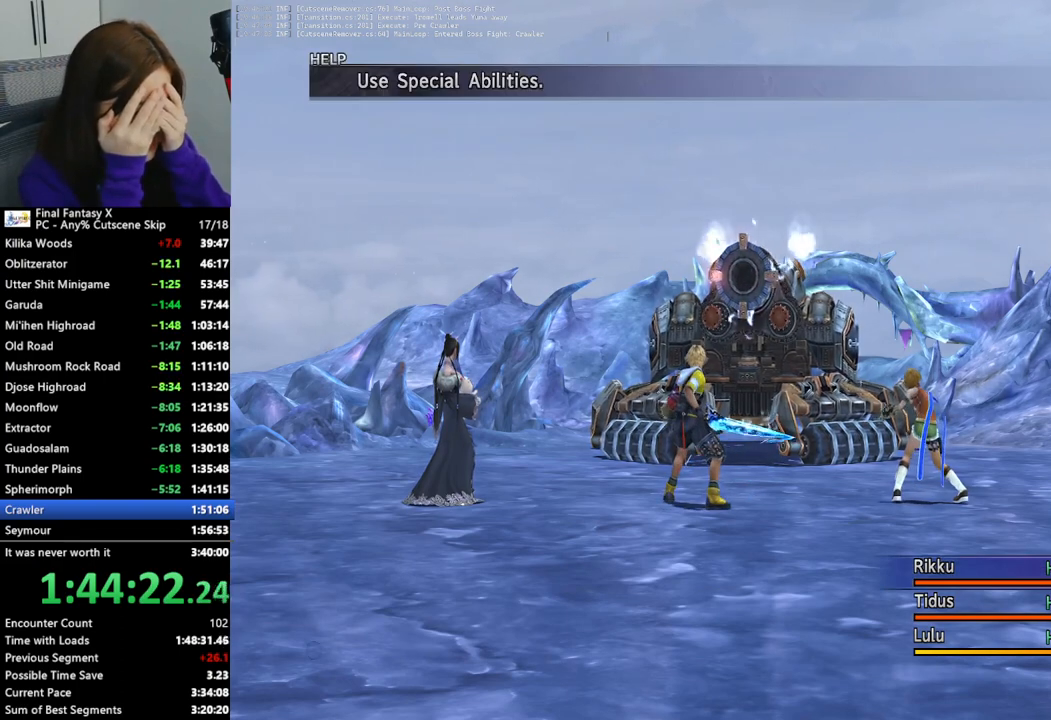
{"buttons": [], "left_stick": "center", "right_stick": "center", "events": [[133, "DPAD_LEFT", "down"], [200, "DPAD_LEFT", "up"], [267, "DPAD_LEFT", "down"], [333, "DPAD_LEFT", "up"], [400, "DPAD_LEFT", "down"], [467, "DPAD_LEFT", "up"]]}
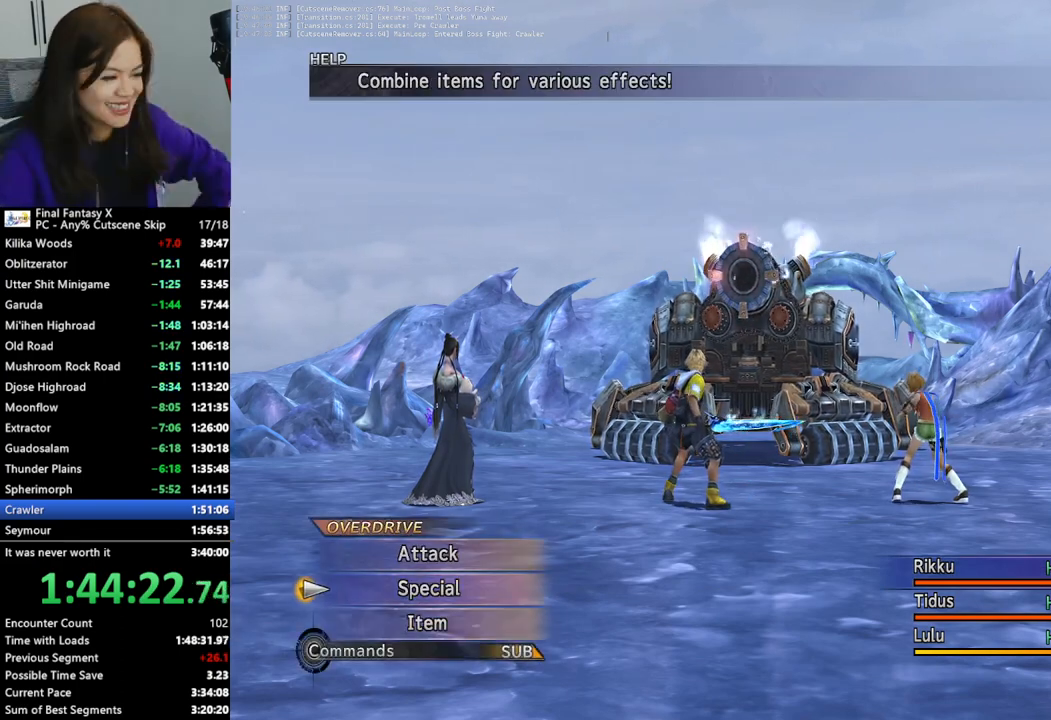
{"buttons": ["CROSS"], "left_stick": "center", "right_stick": "center", "events": [[33, "DPAD_LEFT", "down"], [133, "DPAD_LEFT", "up"], [500, "CROSS", "down"]]}
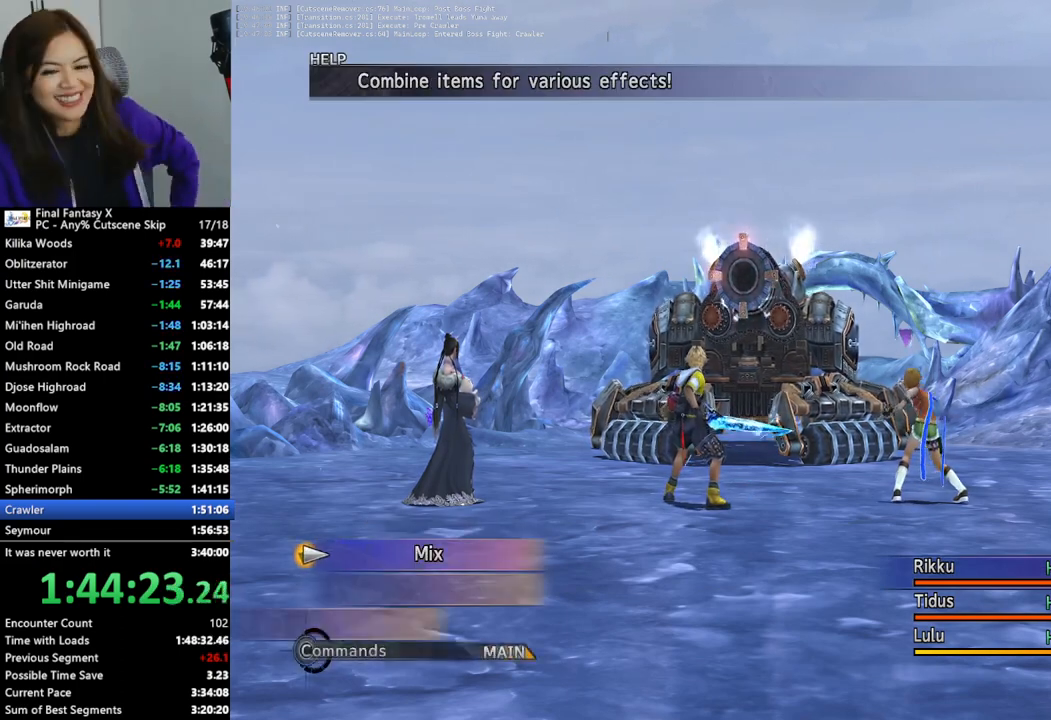
{"buttons": [], "left_stick": "center", "right_stick": "center", "events": [[100, "CROSS", "up"], [400, "CROSS", "down"], [500, "CROSS", "up"]]}
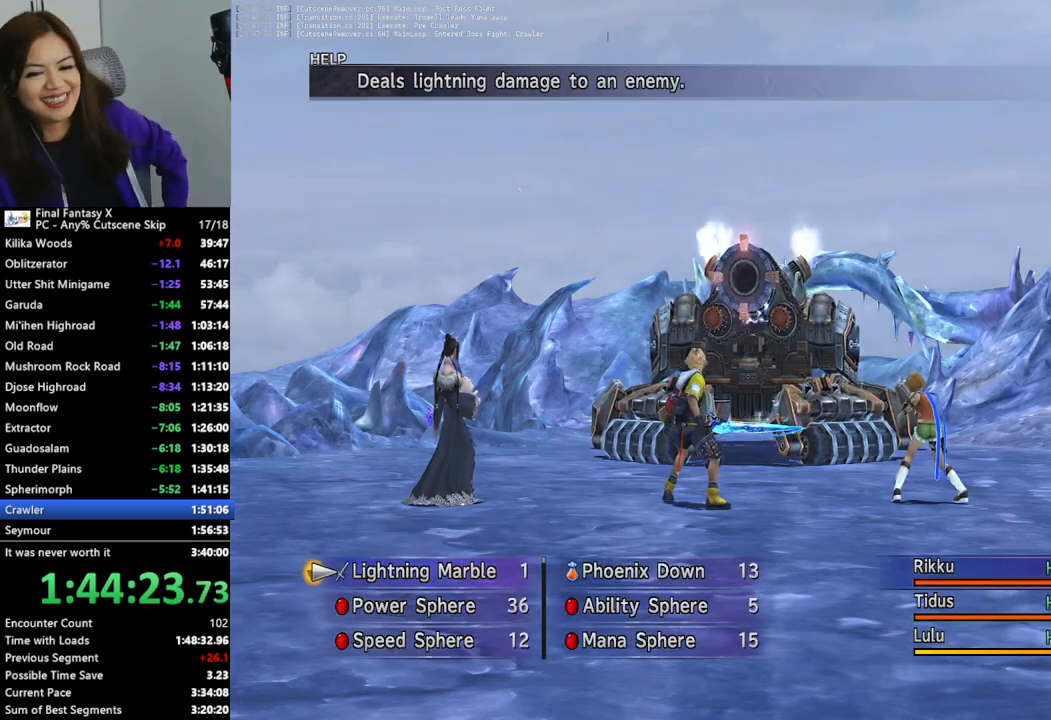
{"buttons": ["DPAD_DOWN"], "left_stick": "center", "right_stick": "center", "events": [[100, "DPAD_DOWN", "down"], [167, "DPAD_DOWN", "up"], [233, "DPAD_DOWN", "down"], [333, "DPAD_DOWN", "up"], [367, "DPAD_DOWN", "down"], [467, "DPAD_DOWN", "up"], [500, "DPAD_DOWN", "down"]]}
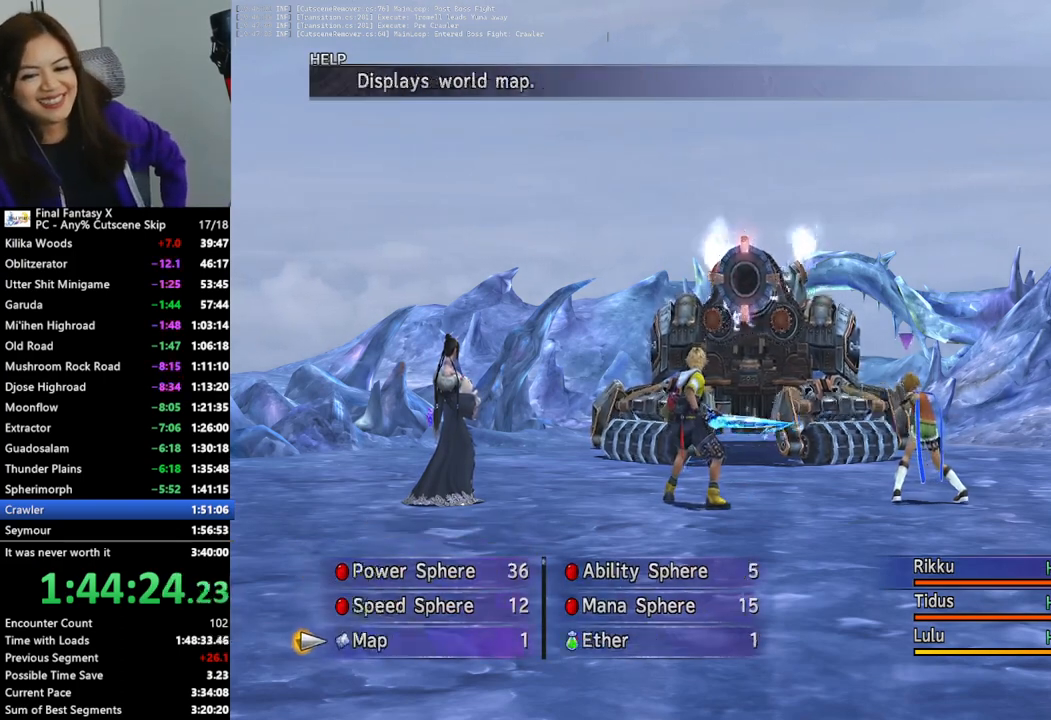
{"buttons": [], "left_stick": "center", "right_stick": "center", "events": [[100, "DPAD_DOWN", "up"], [133, "DPAD_DOWN", "down"], [233, "DPAD_DOWN", "up"]]}
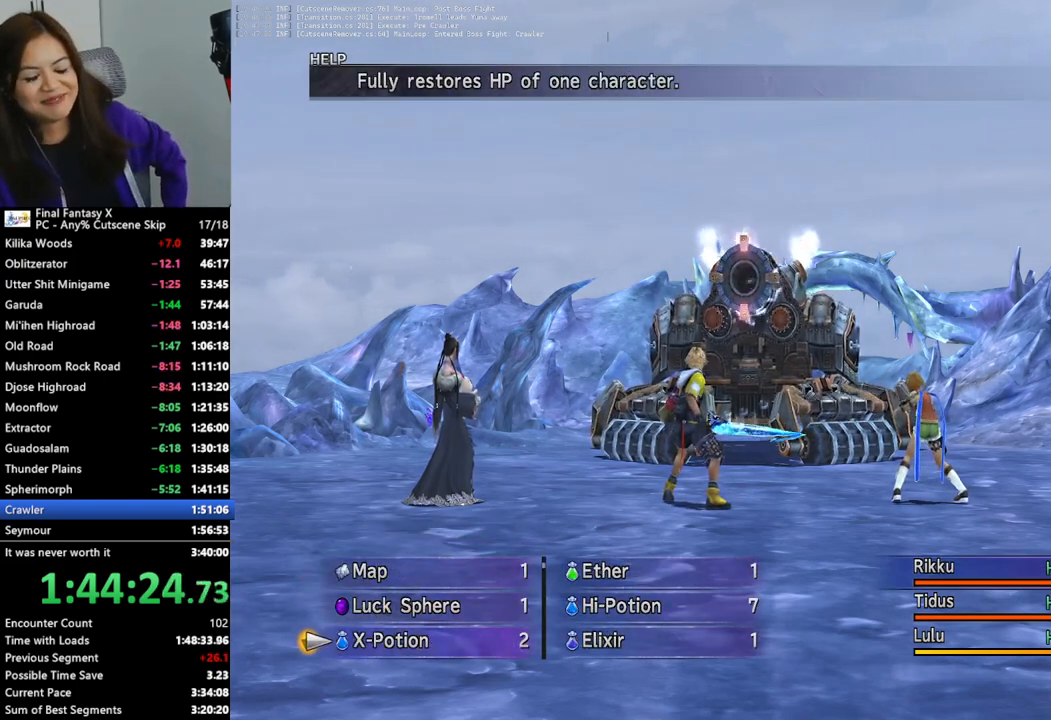
{"buttons": [], "left_stick": "center", "right_stick": "center", "events": [[367, "DPAD_DOWN", "down"], [433, "DPAD_DOWN", "up"]]}
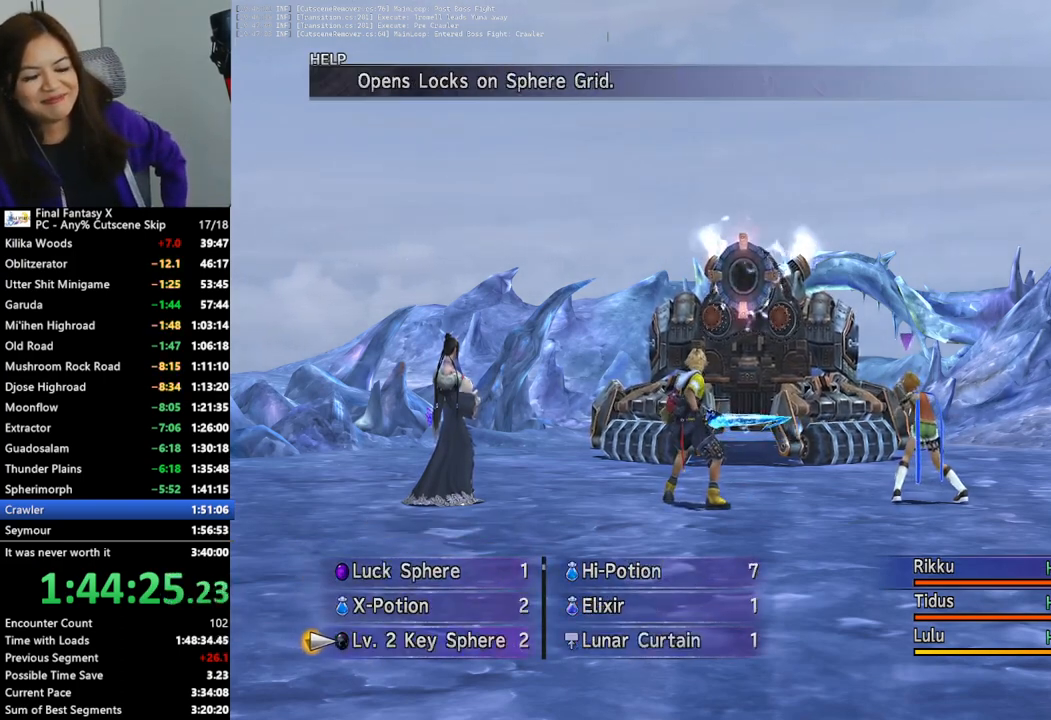
{"buttons": [], "left_stick": "center", "right_stick": "center", "events": [[33, "DPAD_DOWN", "down"], [100, "DPAD_DOWN", "up"]]}
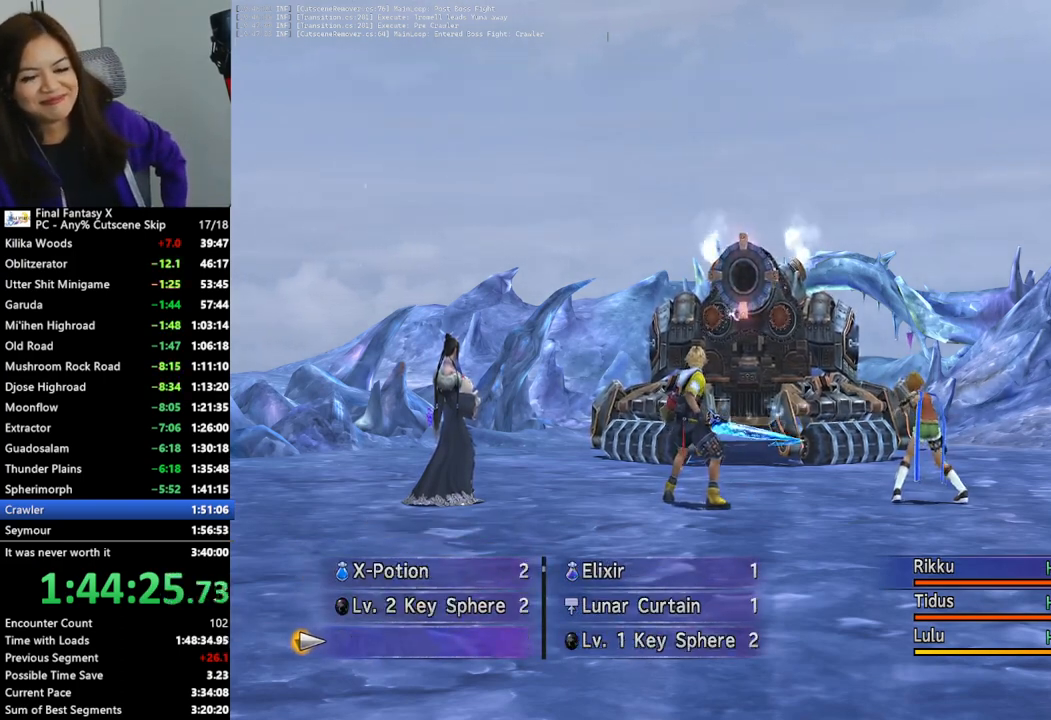
{"buttons": ["CROSS"], "left_stick": "center", "right_stick": "center", "events": [[300, "DPAD_UP", "down"], [367, "DPAD_UP", "up"], [500, "CROSS", "down"]]}
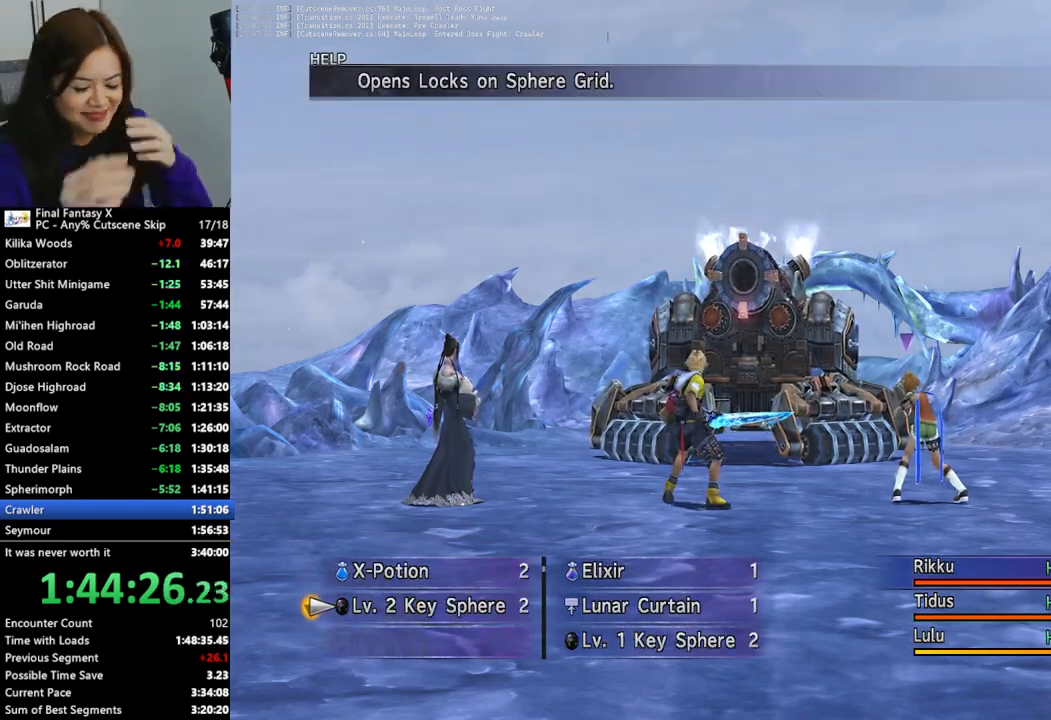
{"buttons": ["CROSS"], "left_stick": "center", "right_stick": "center", "events": [[100, "CROSS", "up"], [167, "CROSS", "down"], [267, "CROSS", "up"], [300, "CROSS", "down"], [400, "CROSS", "up"], [433, "CROSS", "down"]]}
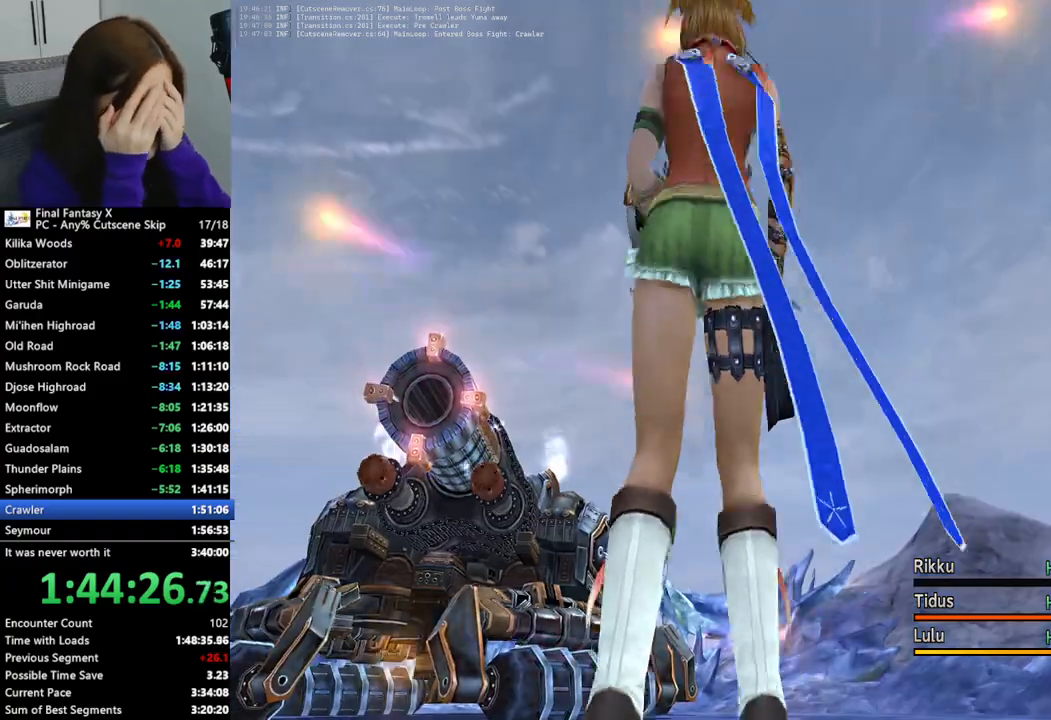
{"buttons": [], "left_stick": "center", "right_stick": "center", "events": [[33, "CROSS", "up"]]}